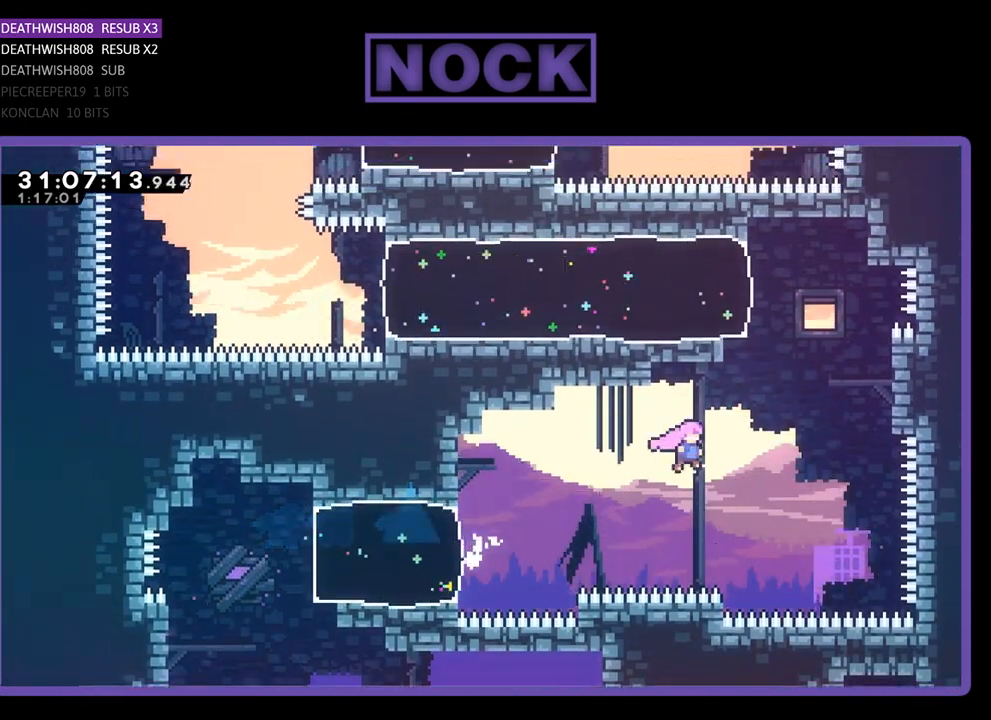
Gameplay with a controller (PlayStation layout); each line is a JSON object with the inputs held at the frame after it. "events" lists button and stick changes between this image and that frame as [ms after this image, input, new state], when the widget could be followed in between. Not read: right_stick.
{"buttons": ["R2", "DPAD_UP", "DPAD_RIGHT"], "left_stick": "center", "events": [[67, "CROSS", "up"], [133, "CIRCLE", "down"], [433, "CIRCLE", "up"]]}
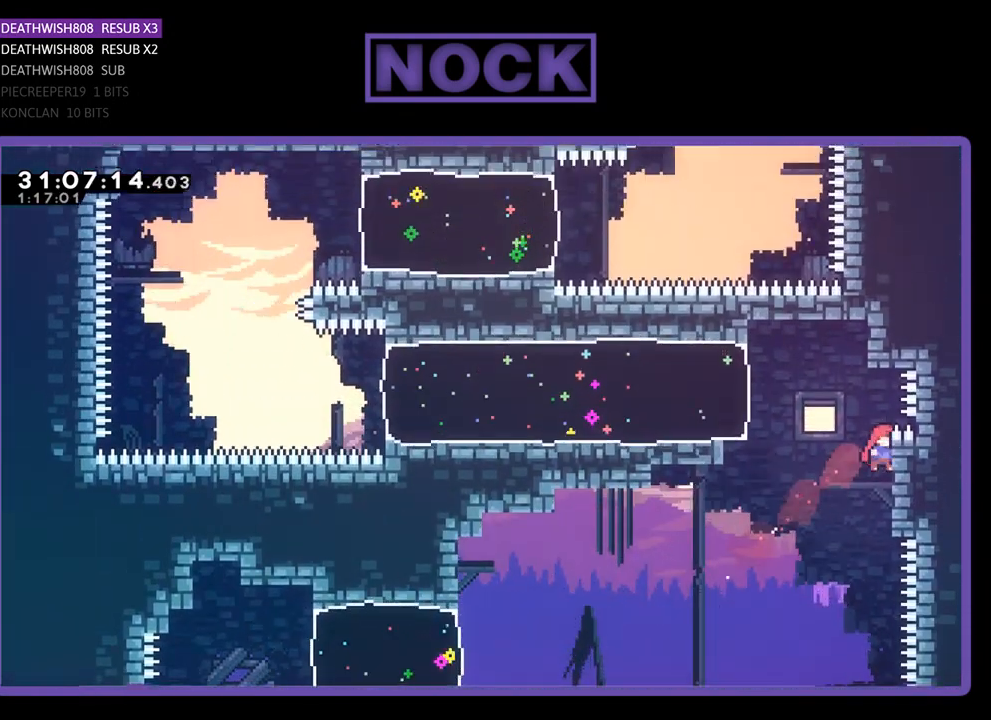
{"buttons": ["R2", "DPAD_LEFT"], "left_stick": "center", "events": [[67, "DPAD_RIGHT", "up"], [67, "DPAD_UP", "up"], [167, "CROSS", "down"], [200, "DPAD_LEFT", "down"], [367, "CROSS", "up"]]}
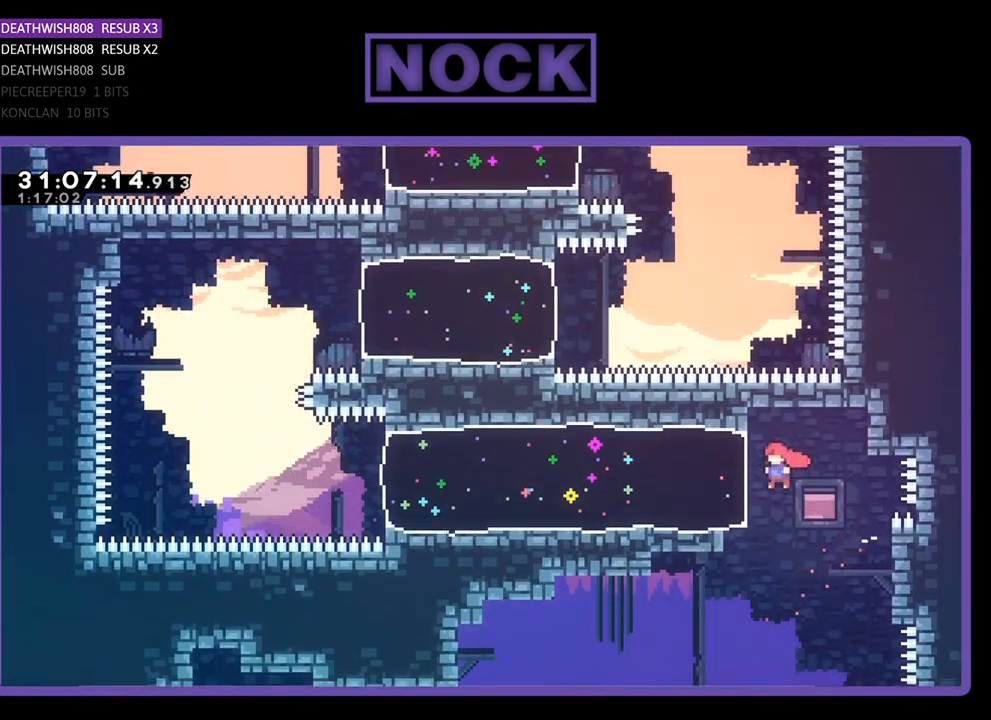
{"buttons": ["R2", "DPAD_LEFT"], "left_stick": "center", "events": [[67, "CIRCLE", "down"], [300, "CIRCLE", "up"]]}
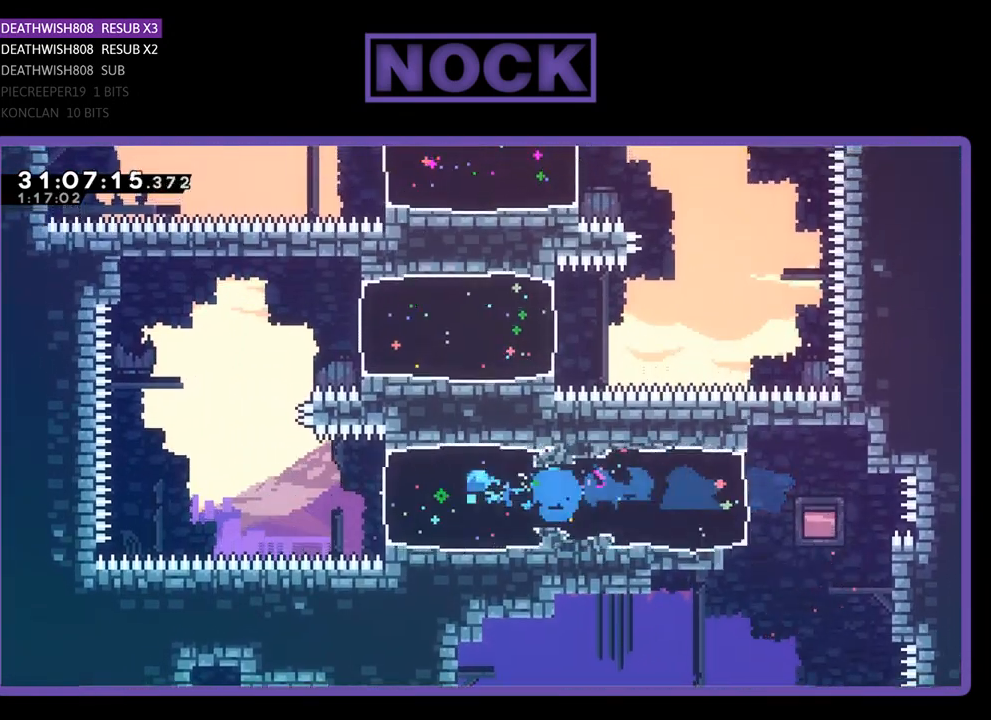
{"buttons": ["R2", "DPAD_UP"], "left_stick": "center", "events": [[200, "CROSS", "down"], [367, "DPAD_UP", "down"], [433, "CROSS", "up"], [433, "DPAD_LEFT", "up"]]}
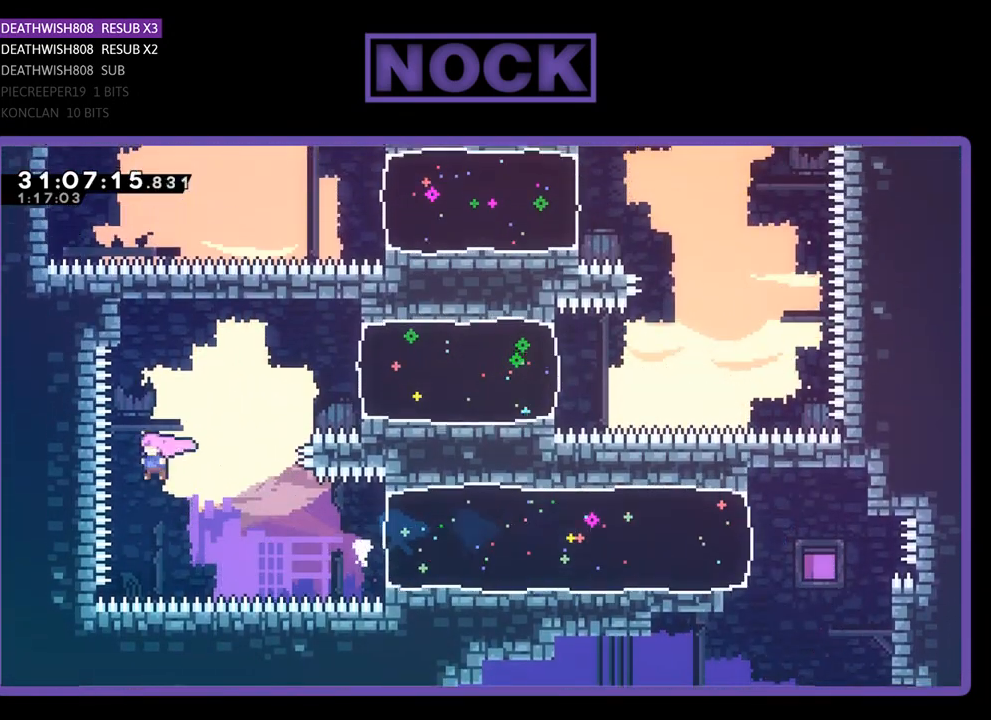
{"buttons": ["R2", "DPAD_RIGHT"], "left_stick": "center", "events": [[33, "CIRCLE", "down"], [200, "DPAD_RIGHT", "down"], [300, "CIRCLE", "up"], [400, "DPAD_UP", "up"]]}
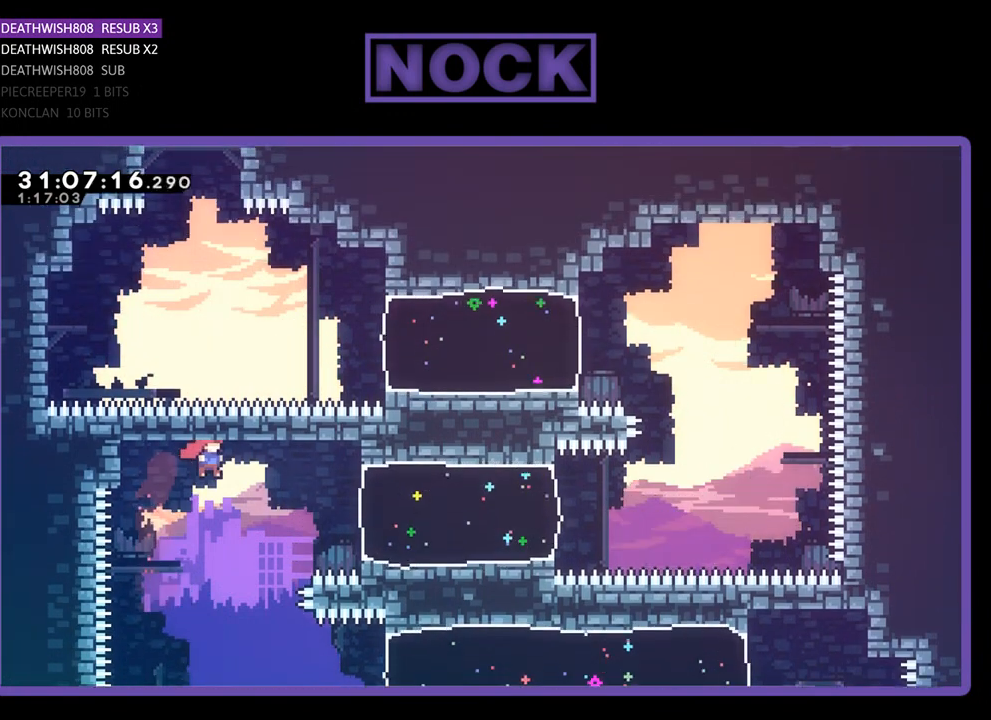
{"buttons": ["R2", "DPAD_RIGHT"], "left_stick": "center", "events": [[233, "CIRCLE", "down"], [500, "CIRCLE", "up"]]}
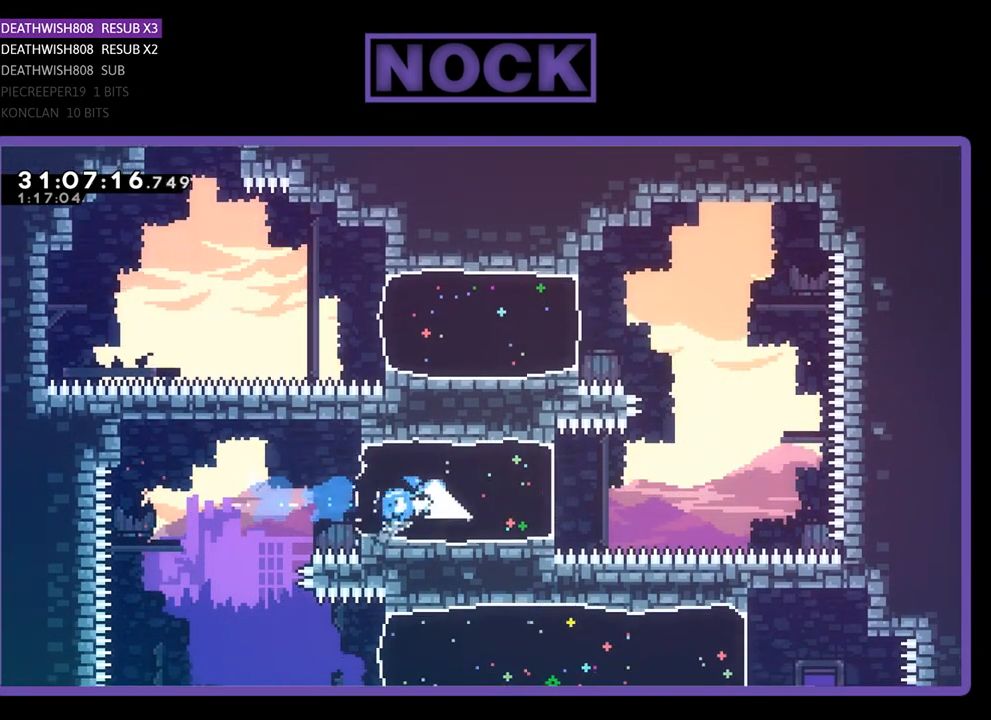
{"buttons": ["CROSS", "R2", "DPAD_UP", "DPAD_RIGHT"], "left_stick": "center", "events": [[233, "DPAD_UP", "down"], [300, "CROSS", "down"]]}
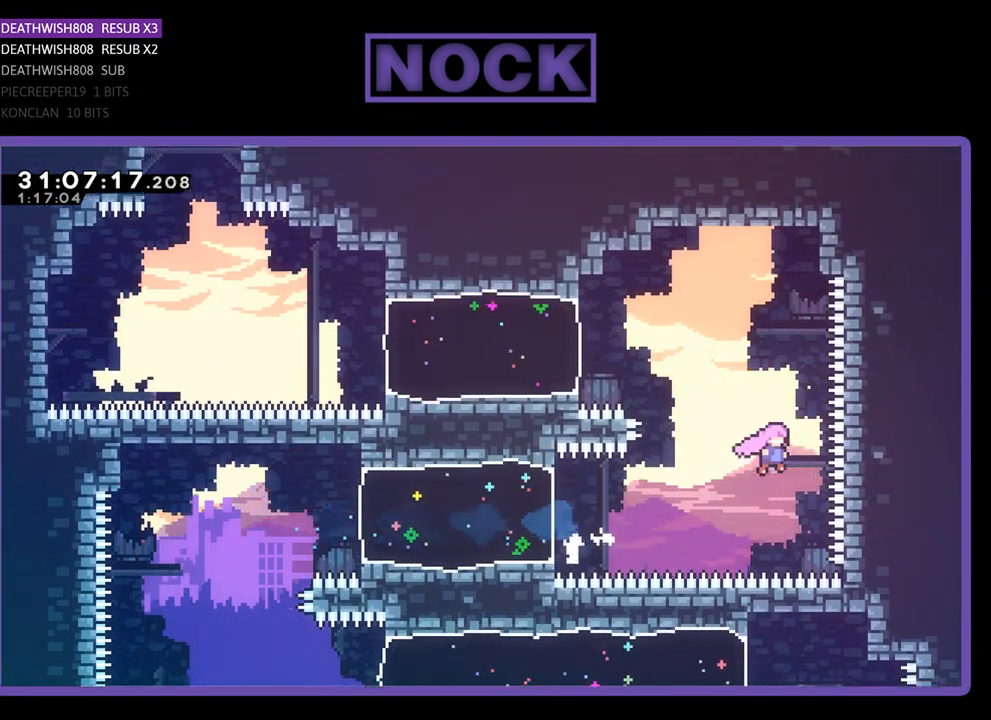
{"buttons": ["CIRCLE", "R2", "DPAD_UP", "DPAD_LEFT"], "left_stick": "center", "events": [[33, "CROSS", "up"], [33, "DPAD_RIGHT", "up"], [133, "CIRCLE", "down"], [133, "DPAD_LEFT", "down"], [200, "CIRCLE", "up"], [233, "CIRCLE", "down"]]}
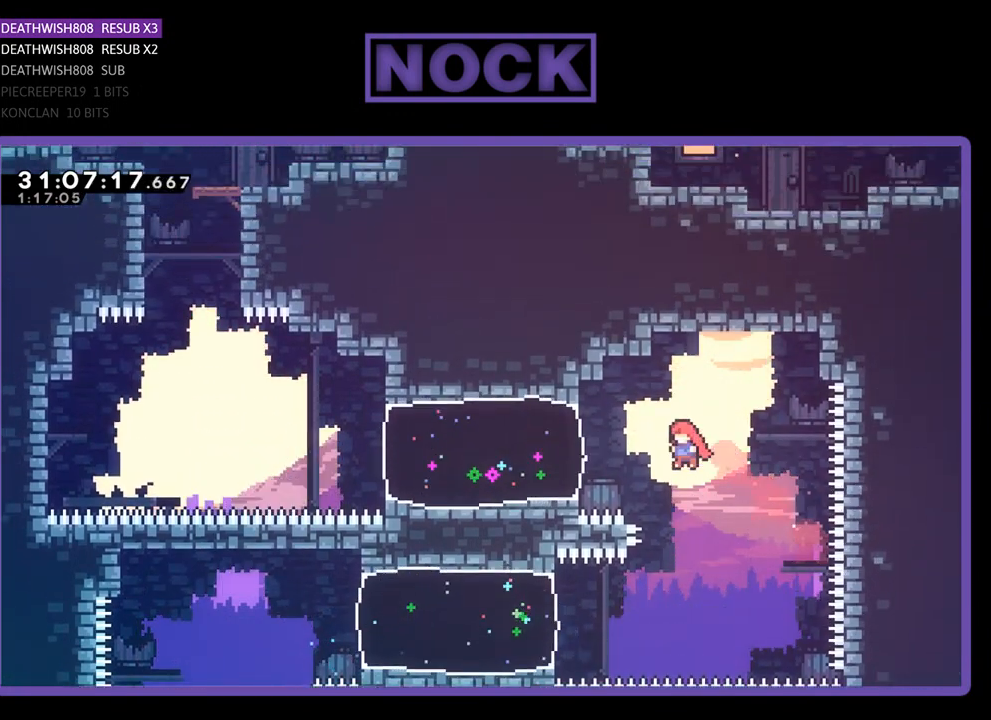
{"buttons": ["CIRCLE", "R2", "DPAD_UP", "DPAD_LEFT"], "left_stick": "center", "events": [[133, "CIRCLE", "up"], [267, "CIRCLE", "down"]]}
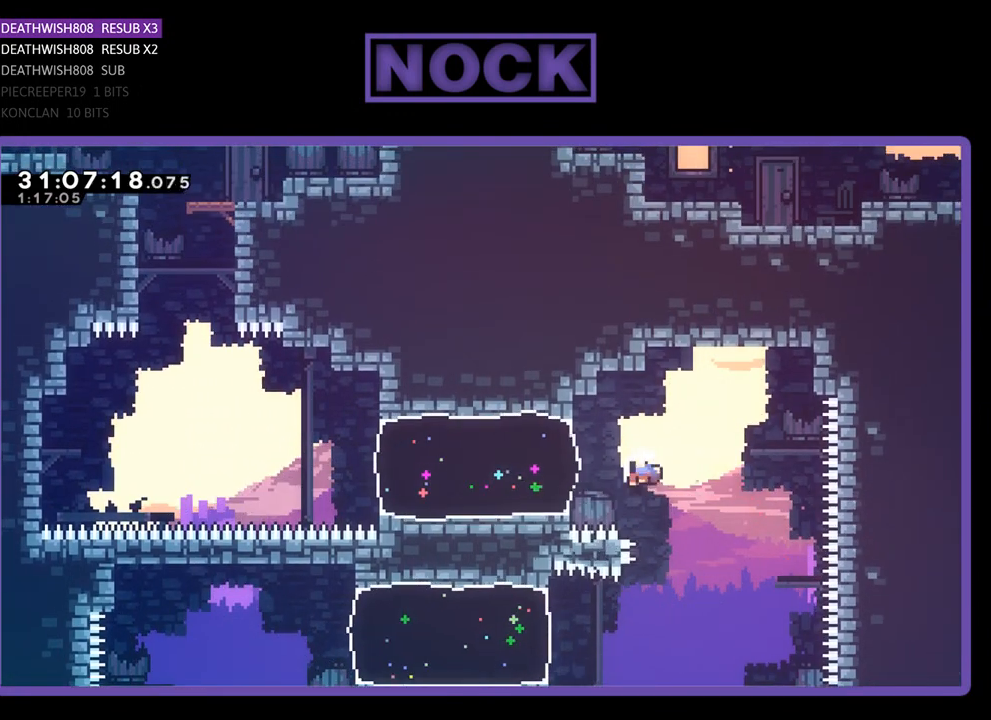
{"buttons": [], "left_stick": "center", "events": [[100, "CIRCLE", "up"], [267, "DPAD_LEFT", "up"], [267, "DPAD_UP", "up"], [267, "R2", "up"]]}
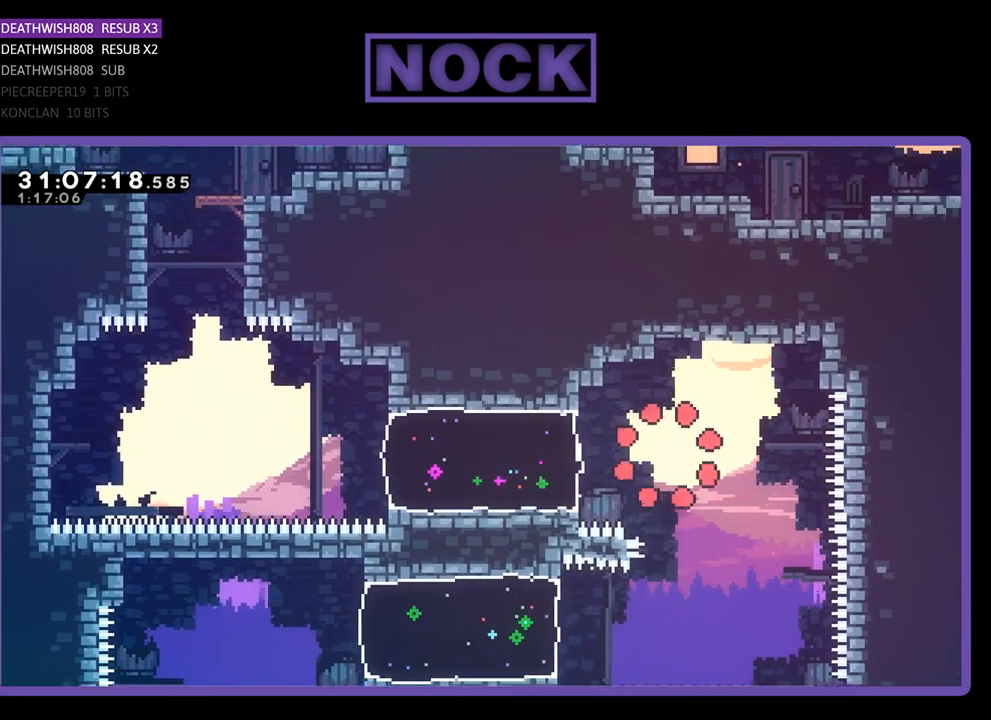
{"buttons": [], "left_stick": "center", "events": []}
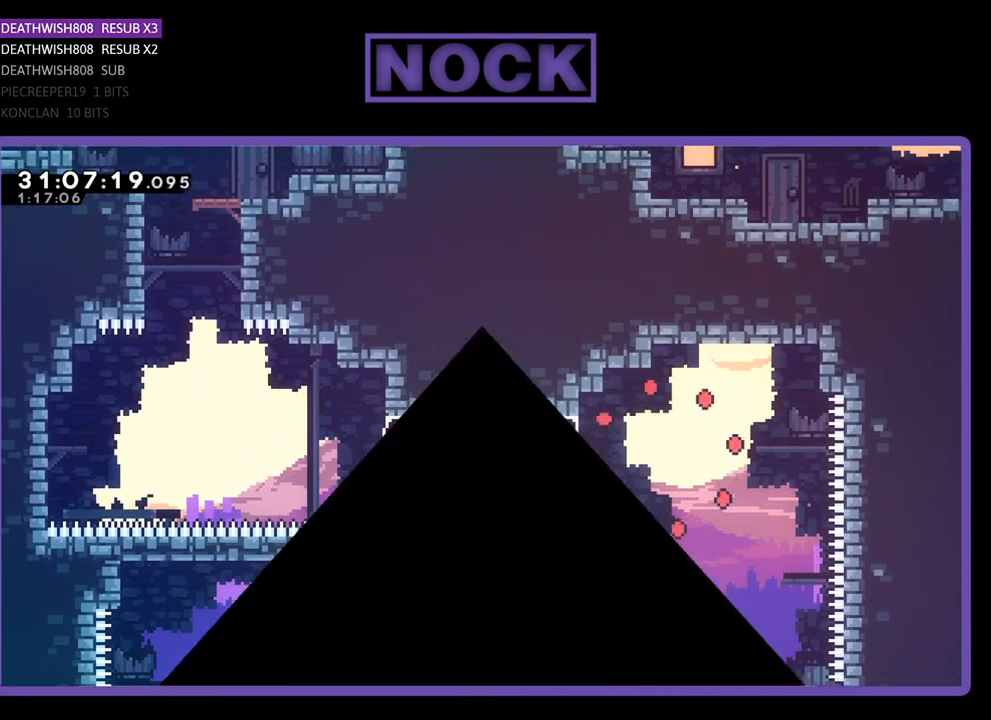
{"buttons": [], "left_stick": "center", "events": []}
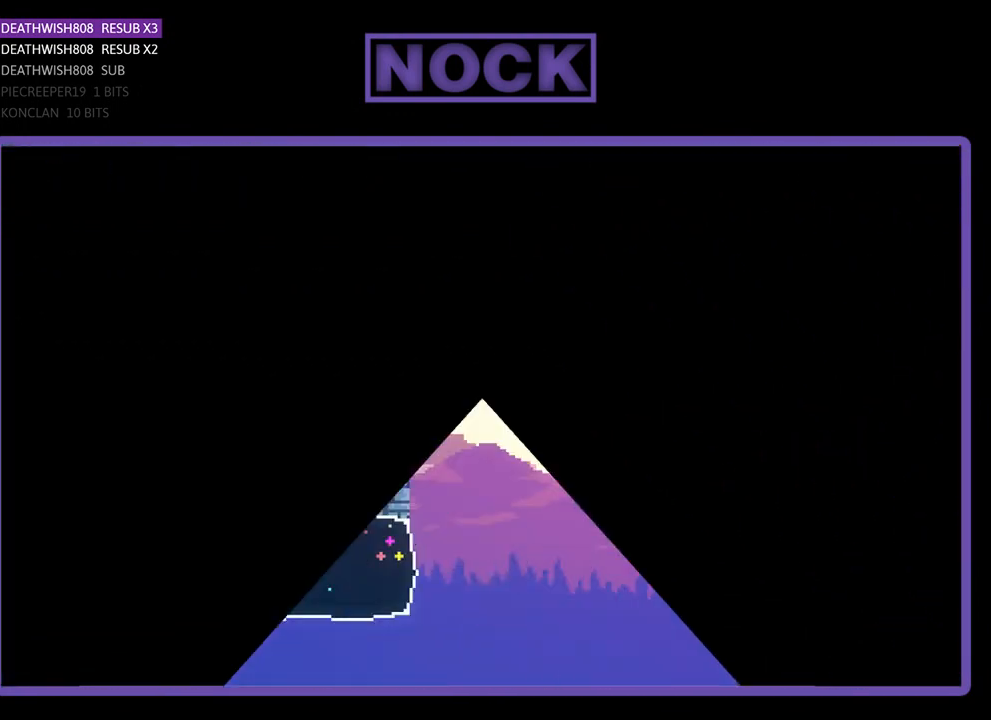
{"buttons": [], "left_stick": "center", "events": []}
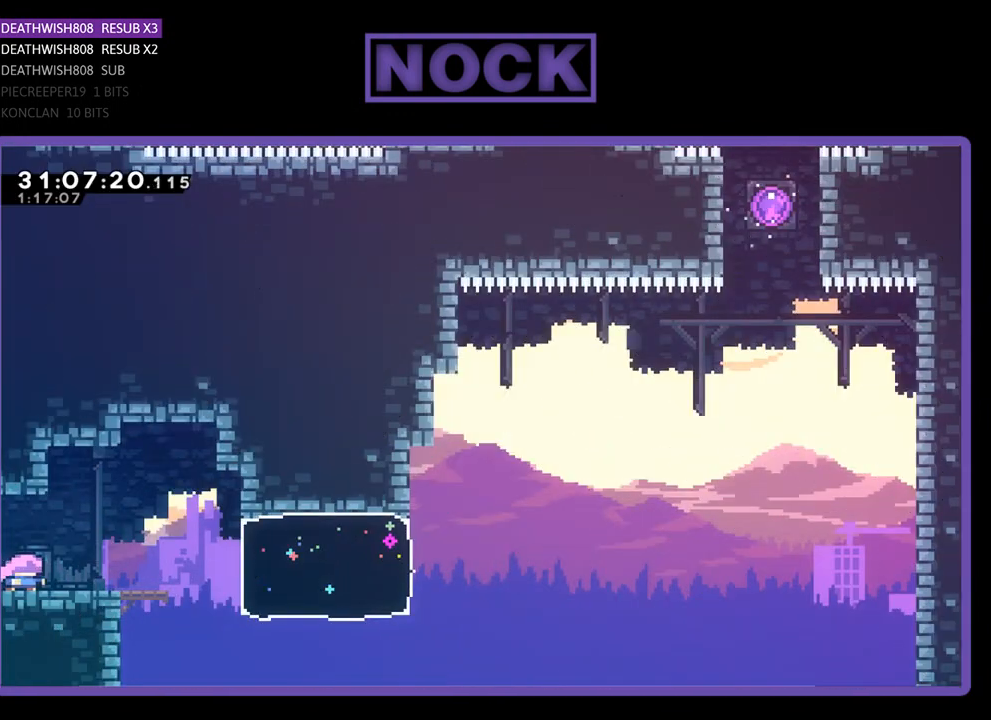
{"buttons": [], "left_stick": "center", "events": []}
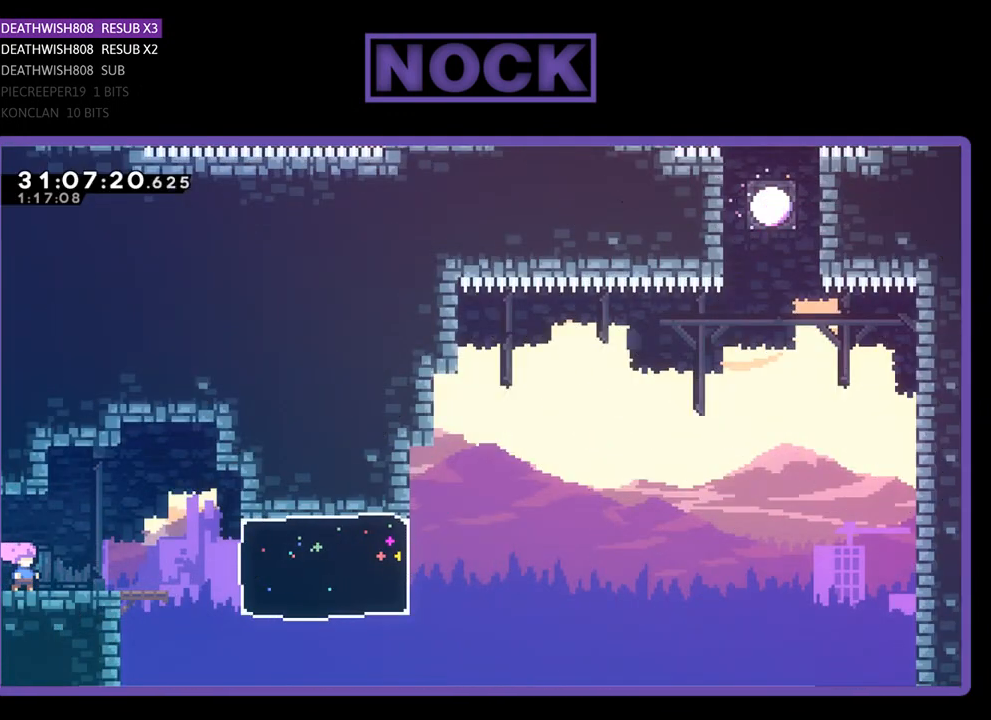
{"buttons": ["R2", "DPAD_RIGHT"], "left_stick": "center", "events": [[67, "DPAD_RIGHT", "down"], [100, "R2", "down"]]}
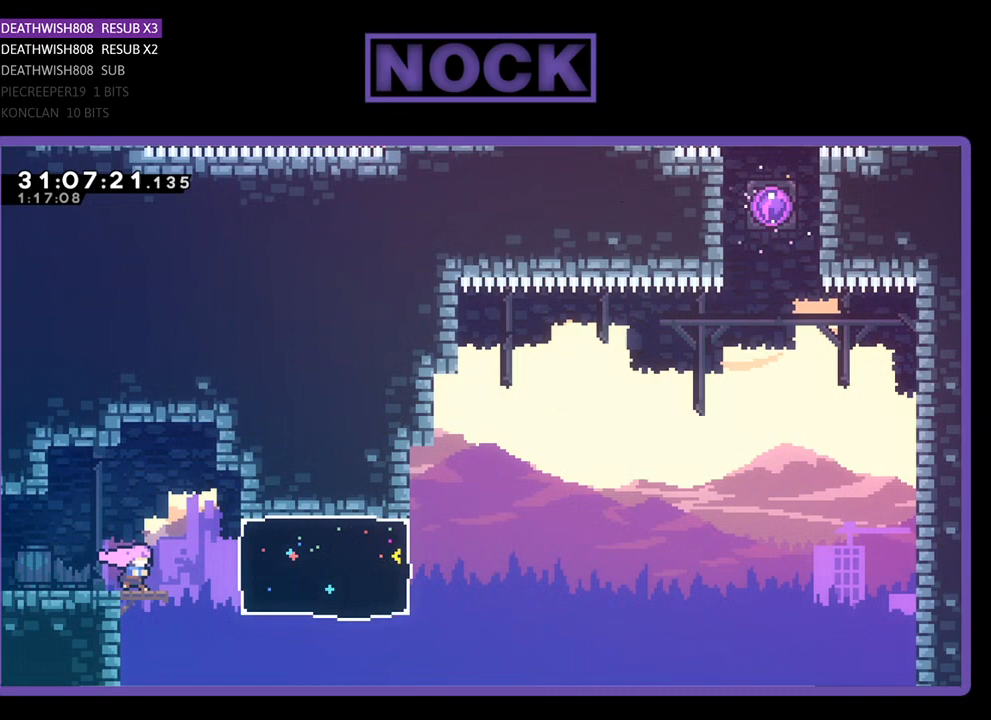
{"buttons": ["R2", "DPAD_RIGHT"], "left_stick": "center", "events": [[133, "CIRCLE", "down"], [300, "CIRCLE", "up"]]}
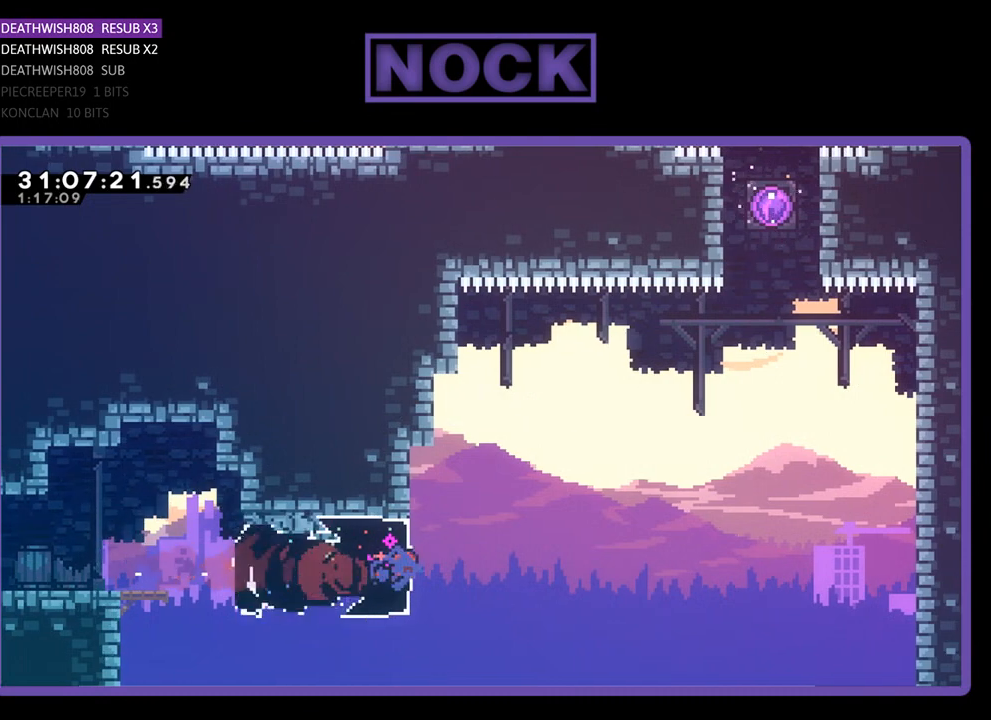
{"buttons": ["CROSS", "R2", "DPAD_UP", "DPAD_RIGHT"], "left_stick": "center", "events": [[33, "DPAD_UP", "down"], [167, "CROSS", "down"], [167, "DPAD_RIGHT", "up"], [233, "DPAD_RIGHT", "down"]]}
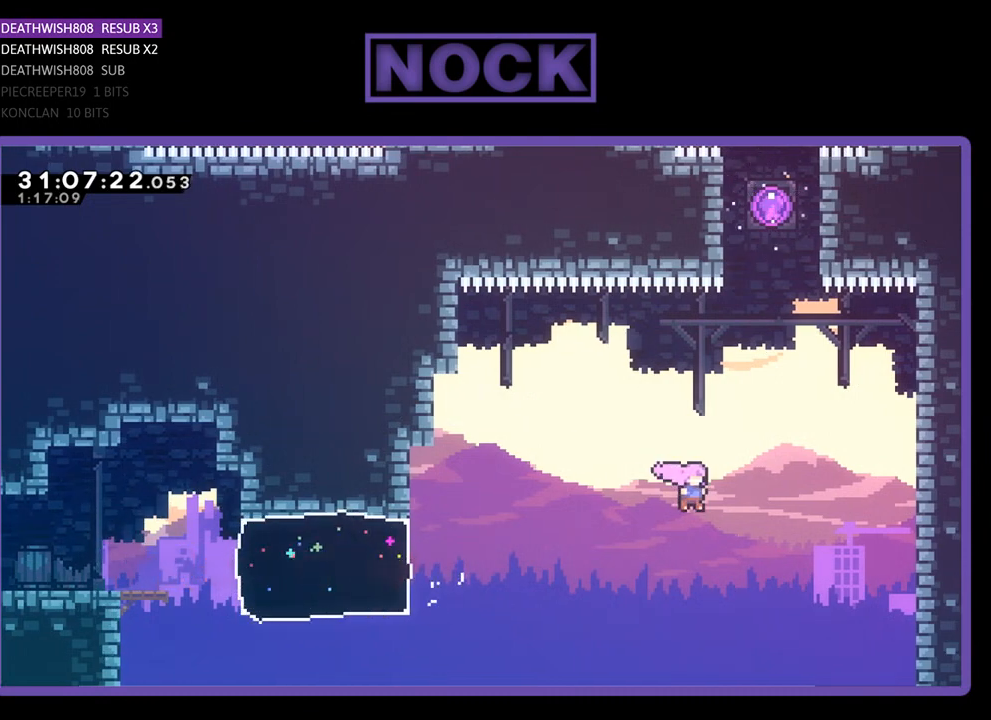
{"buttons": ["CIRCLE", "R2", "DPAD_UP"], "left_stick": "center", "events": [[67, "CROSS", "up"], [67, "DPAD_RIGHT", "up"], [167, "CIRCLE", "down"], [333, "CIRCLE", "up"], [433, "CIRCLE", "down"]]}
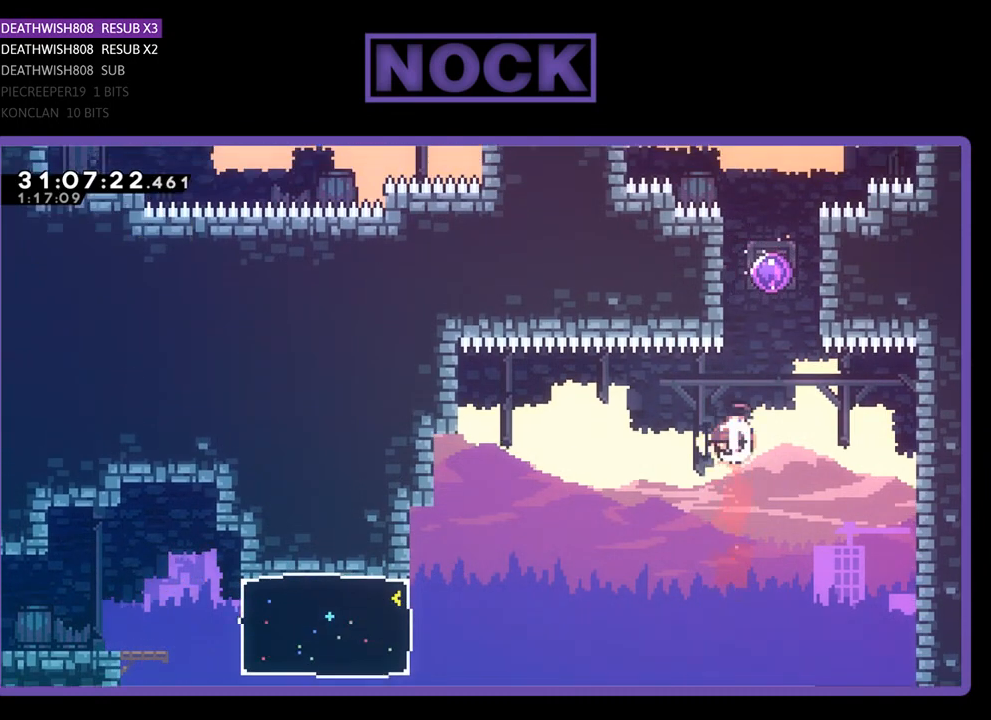
{"buttons": ["R2", "DPAD_UP"], "left_stick": "center", "events": [[167, "CIRCLE", "up"], [300, "DPAD_RIGHT", "down"], [467, "DPAD_RIGHT", "up"]]}
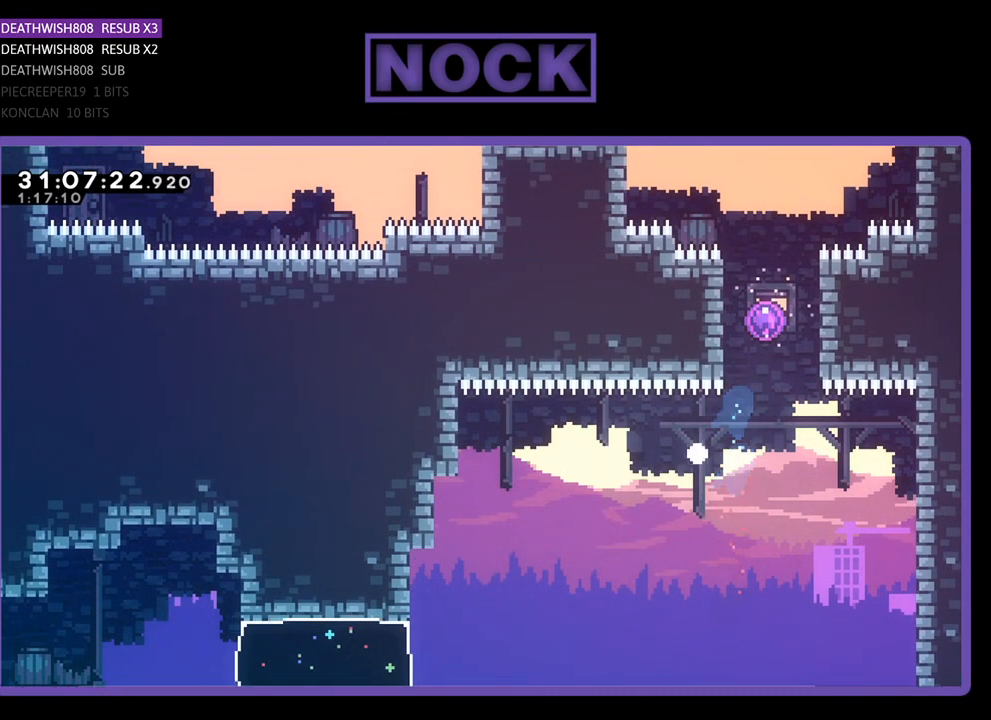
{"buttons": [], "left_stick": "center", "events": [[33, "DPAD_UP", "up"], [33, "R2", "up"]]}
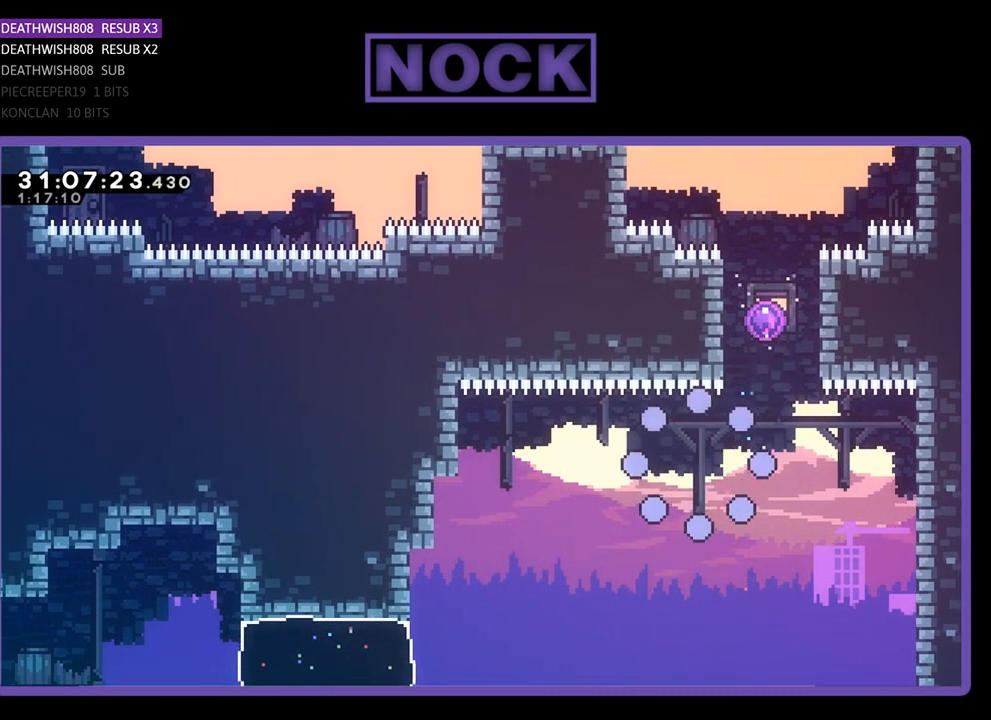
{"buttons": [], "left_stick": "center", "events": []}
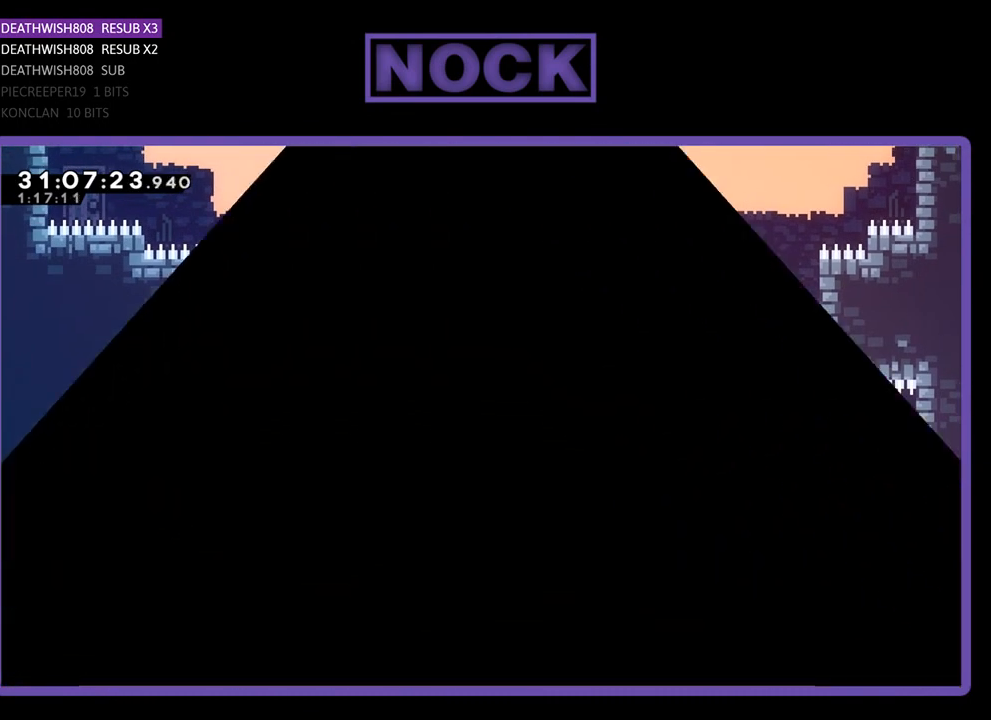
{"buttons": ["R2", "DPAD_RIGHT"], "left_stick": "center", "events": [[233, "R2", "down"], [400, "DPAD_RIGHT", "down"]]}
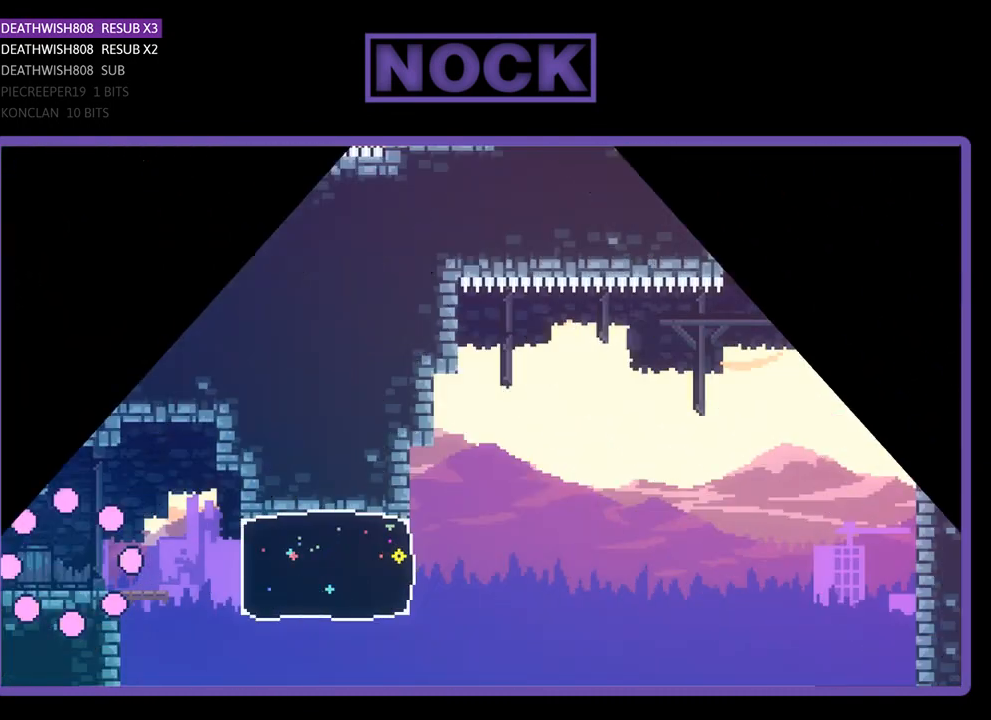
{"buttons": ["R2", "DPAD_RIGHT"], "left_stick": "center", "events": []}
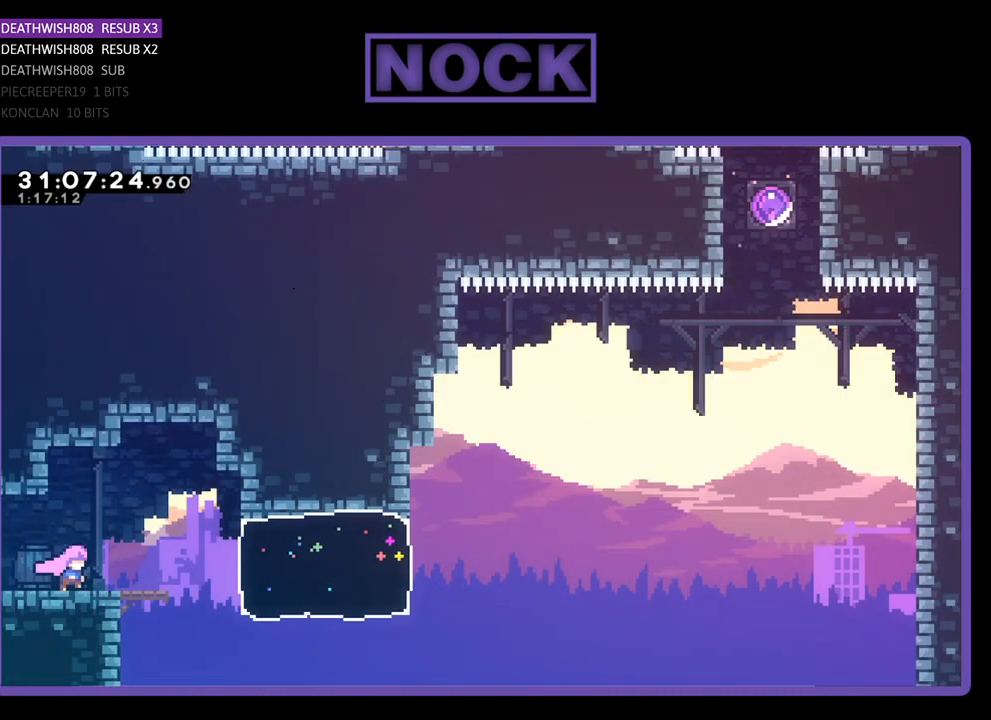
{"buttons": ["CIRCLE", "R2", "DPAD_RIGHT"], "left_stick": "center", "events": [[367, "CIRCLE", "down"]]}
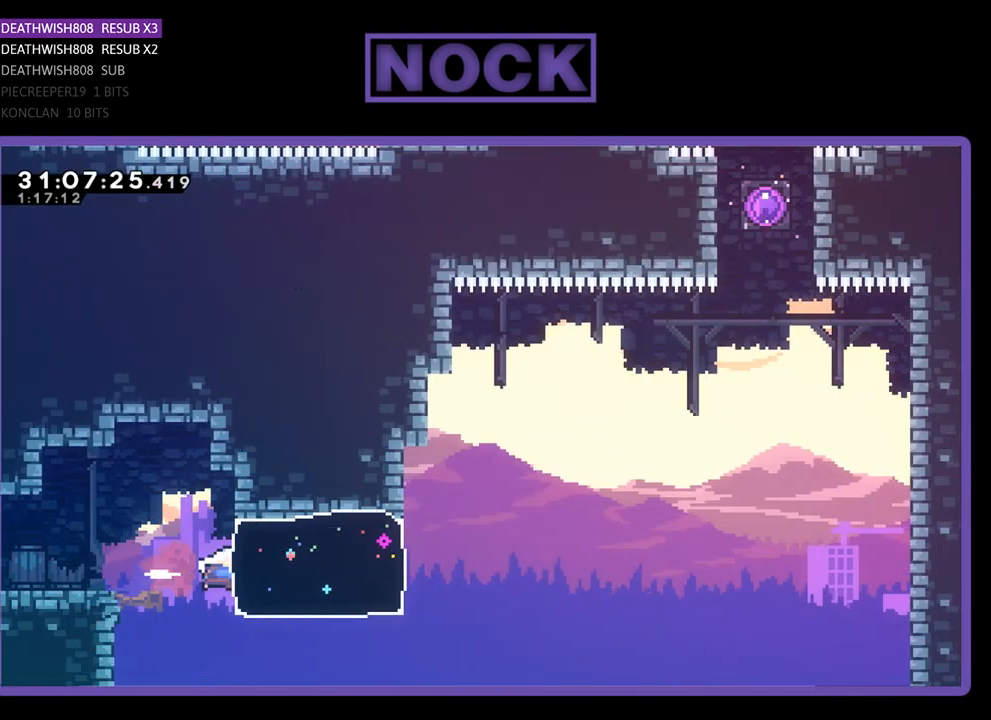
{"buttons": ["CROSS", "R2", "DPAD_UP", "DPAD_RIGHT"], "left_stick": "center", "events": [[67, "CIRCLE", "up"], [267, "DPAD_UP", "down"], [333, "CROSS", "down"]]}
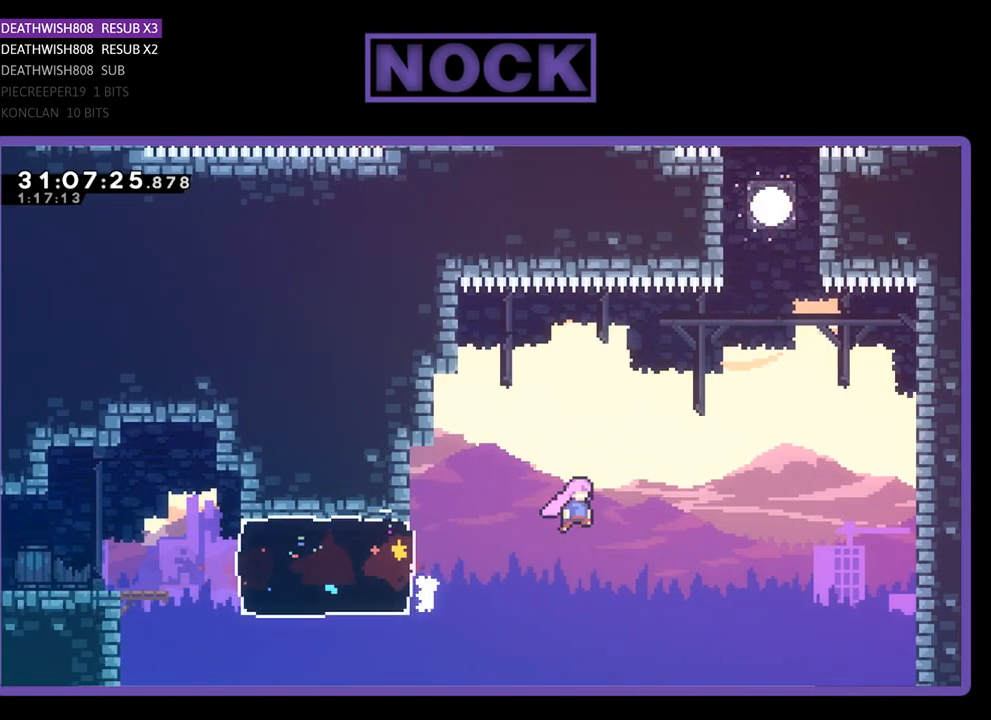
{"buttons": ["CIRCLE", "R2", "DPAD_UP"], "left_stick": "center", "events": [[267, "CROSS", "up"], [300, "DPAD_RIGHT", "up"], [367, "CIRCLE", "down"]]}
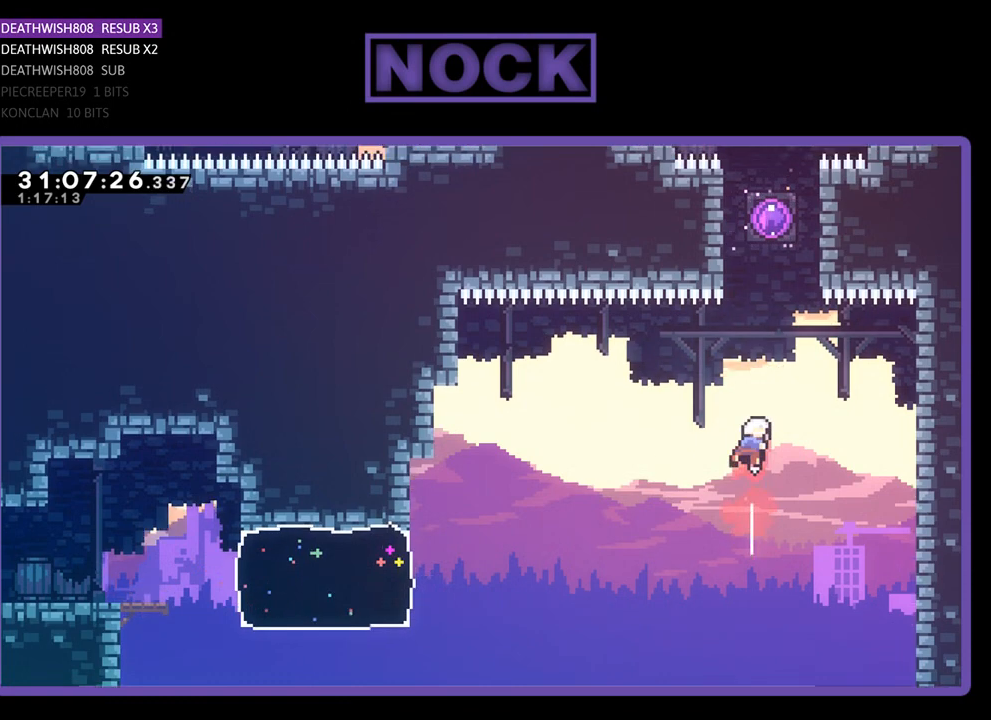
{"buttons": ["DPAD_UP"], "left_stick": "center", "events": [[33, "CIRCLE", "up"], [100, "CIRCLE", "down"], [267, "CIRCLE", "up"], [467, "R2", "up"]]}
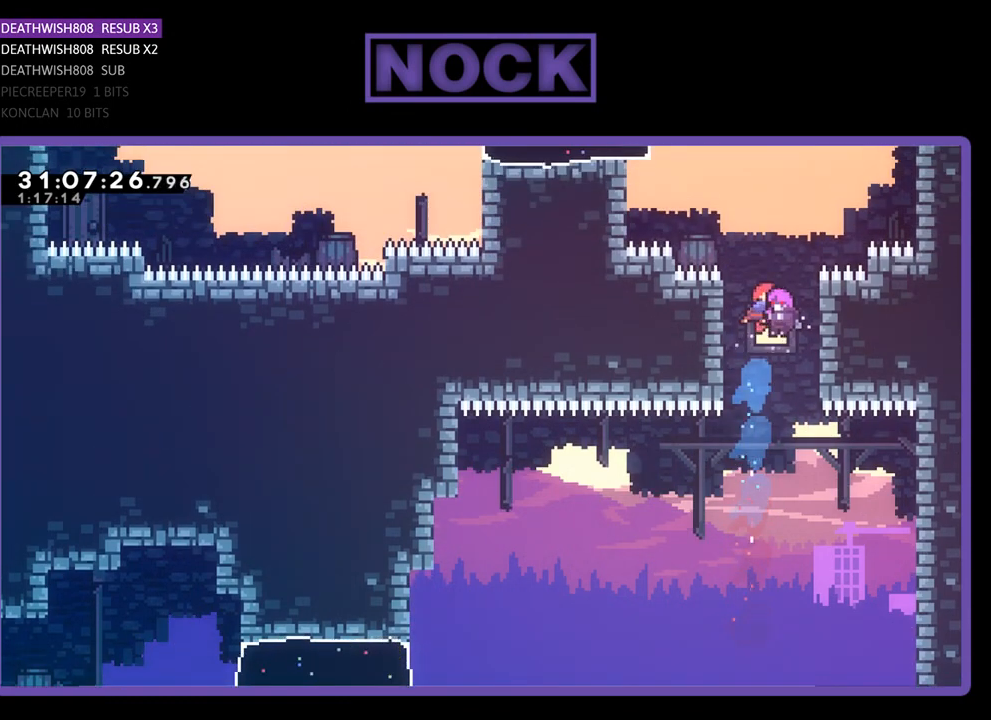
{"buttons": ["R2"], "left_stick": "center", "events": [[133, "DPAD_UP", "up"], [267, "R2", "down"]]}